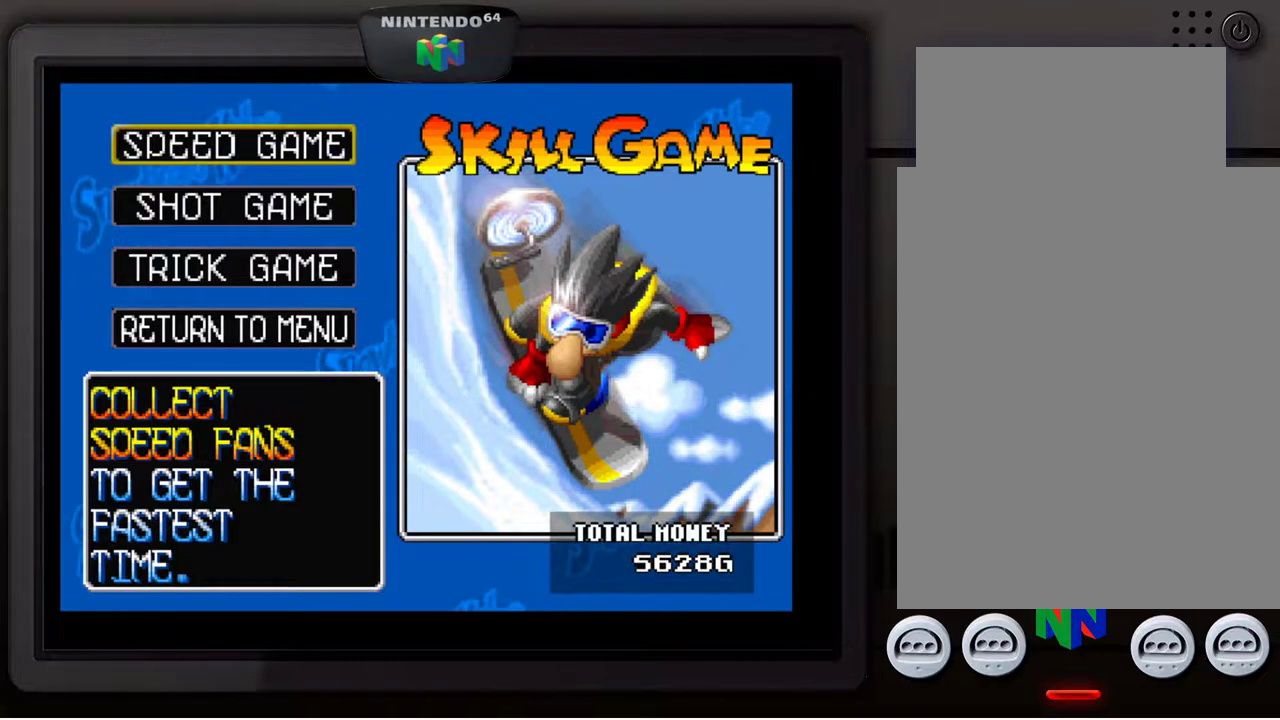
Gameplay with a controller (Nintendo layout); each line is a JSON object with the inputs held at the frame after it. "events" lists button and stick changes between this image and that frame as [ms after this image, input, new state], when the widget could be followed in between. Not read: L3 R3.
{"buttons": [], "left_stick": "down", "events": [[433, "left_stick", "down"]]}
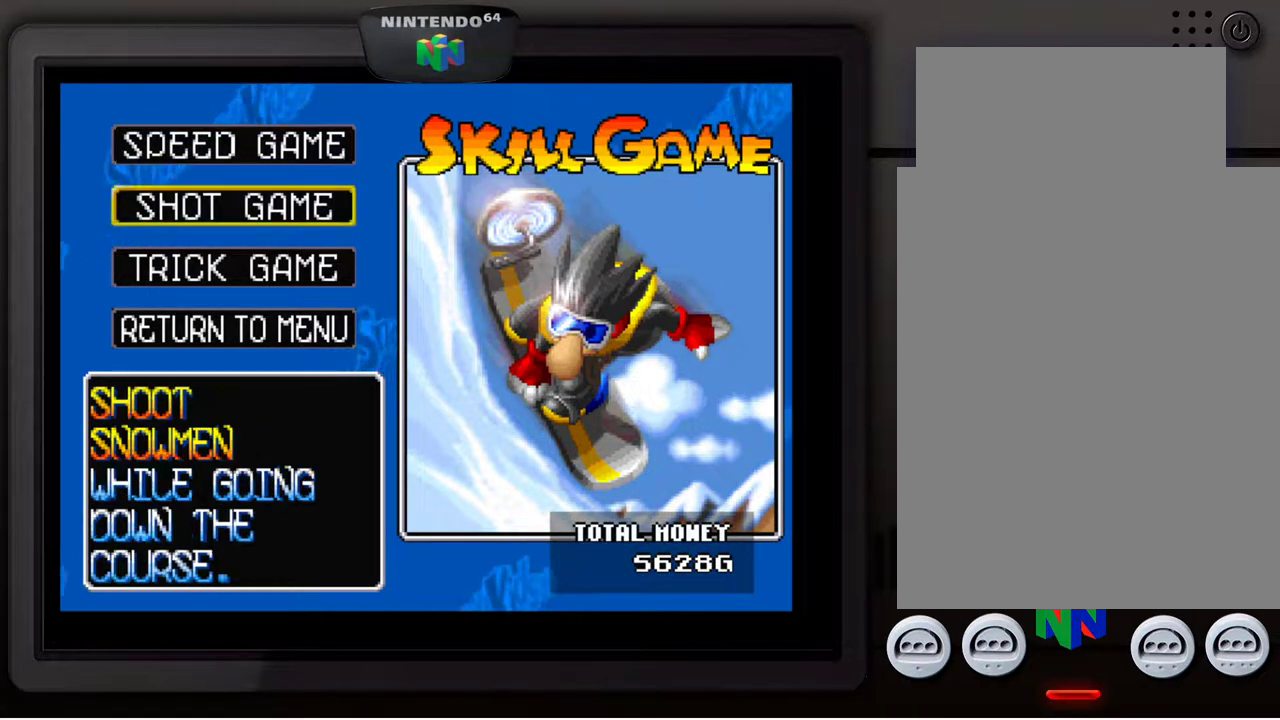
{"buttons": [], "left_stick": "down", "events": [[117, "left_stick", "center"], [500, "left_stick", "down"]]}
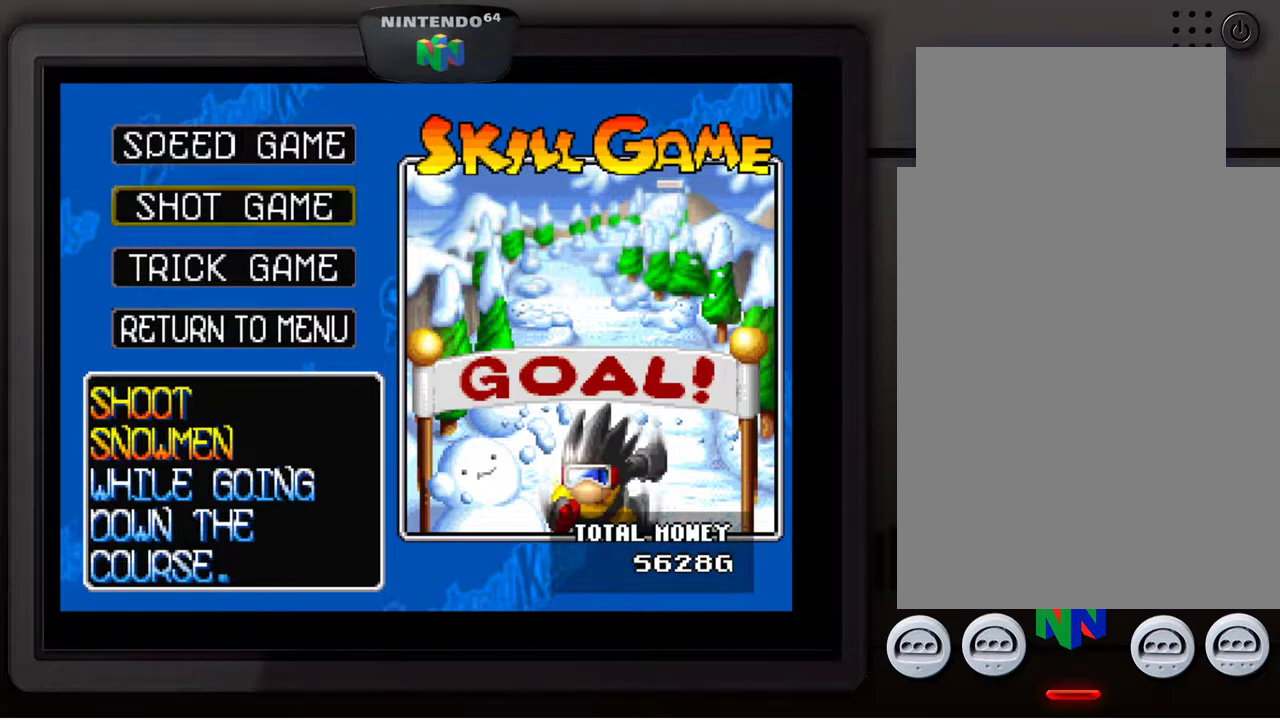
{"buttons": [], "left_stick": "center", "events": [[183, "left_stick", "center"]]}
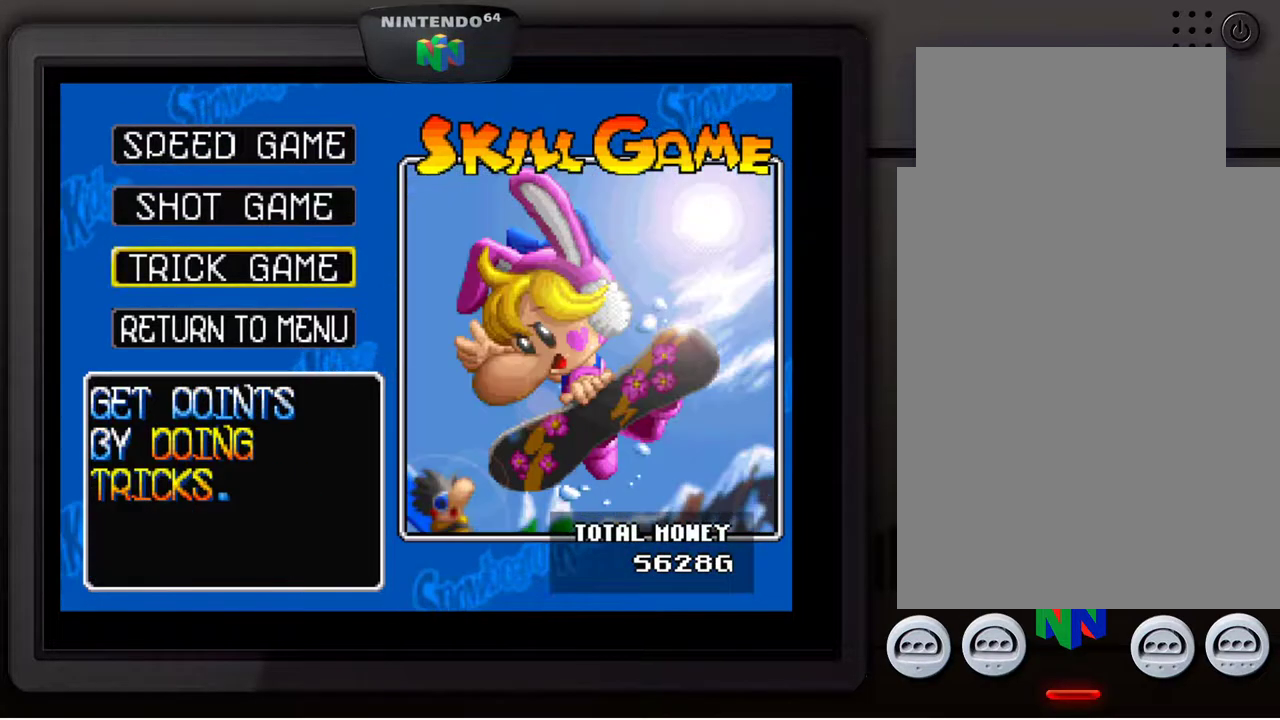
{"buttons": [], "left_stick": "up", "events": [[167, "left_stick", "up-left"], [317, "left_stick", "center"], [433, "left_stick", "up"]]}
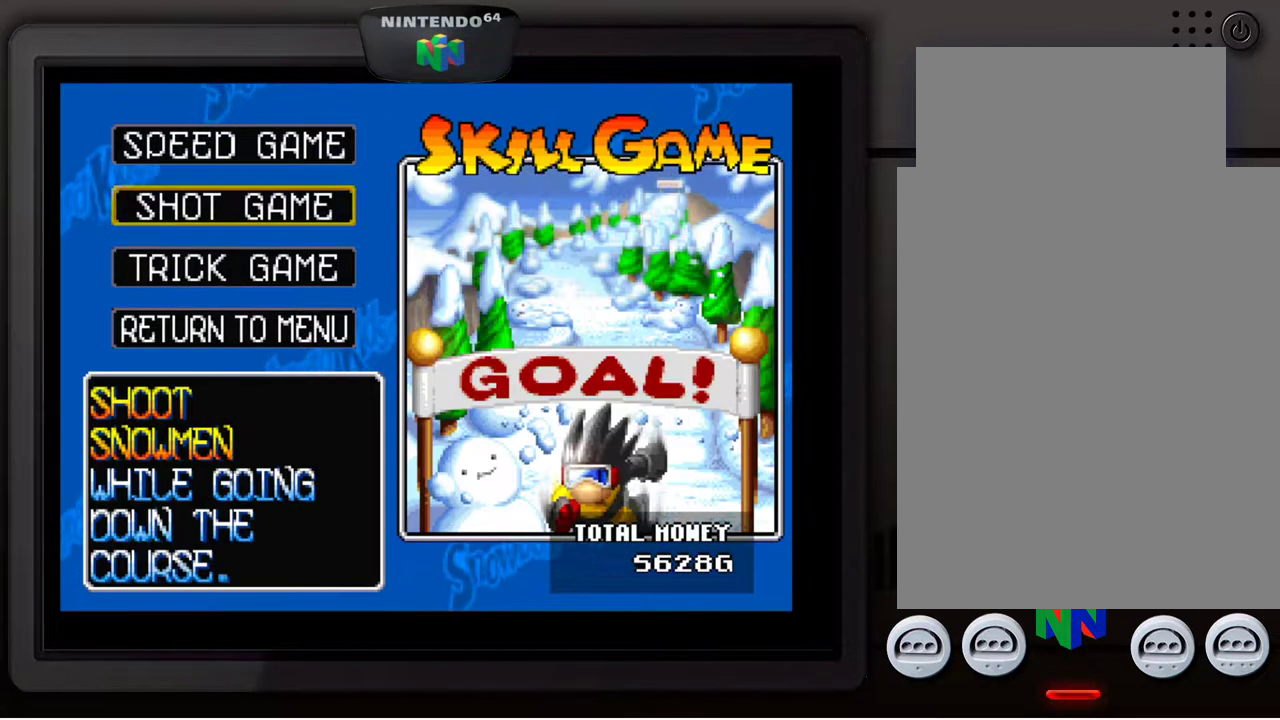
{"buttons": [], "left_stick": "center", "events": [[117, "left_stick", "center"]]}
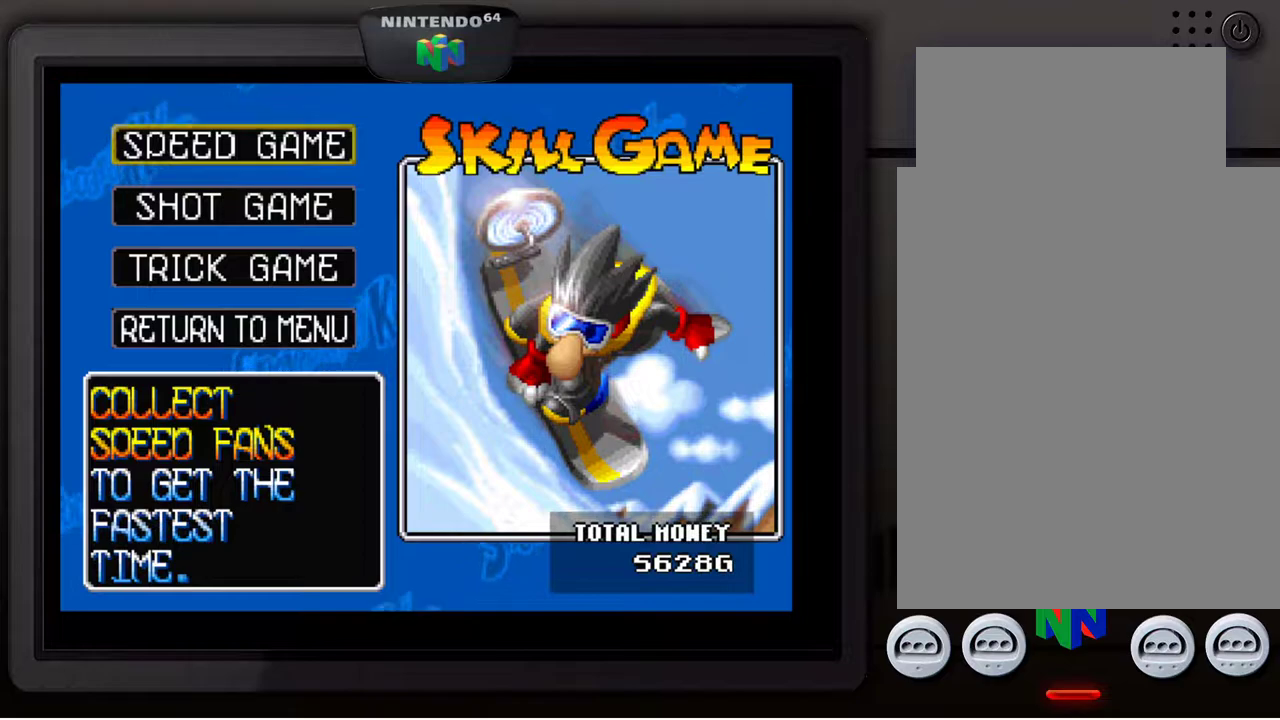
{"buttons": [], "left_stick": "center", "events": [[100, "A", "down"], [217, "A", "up"]]}
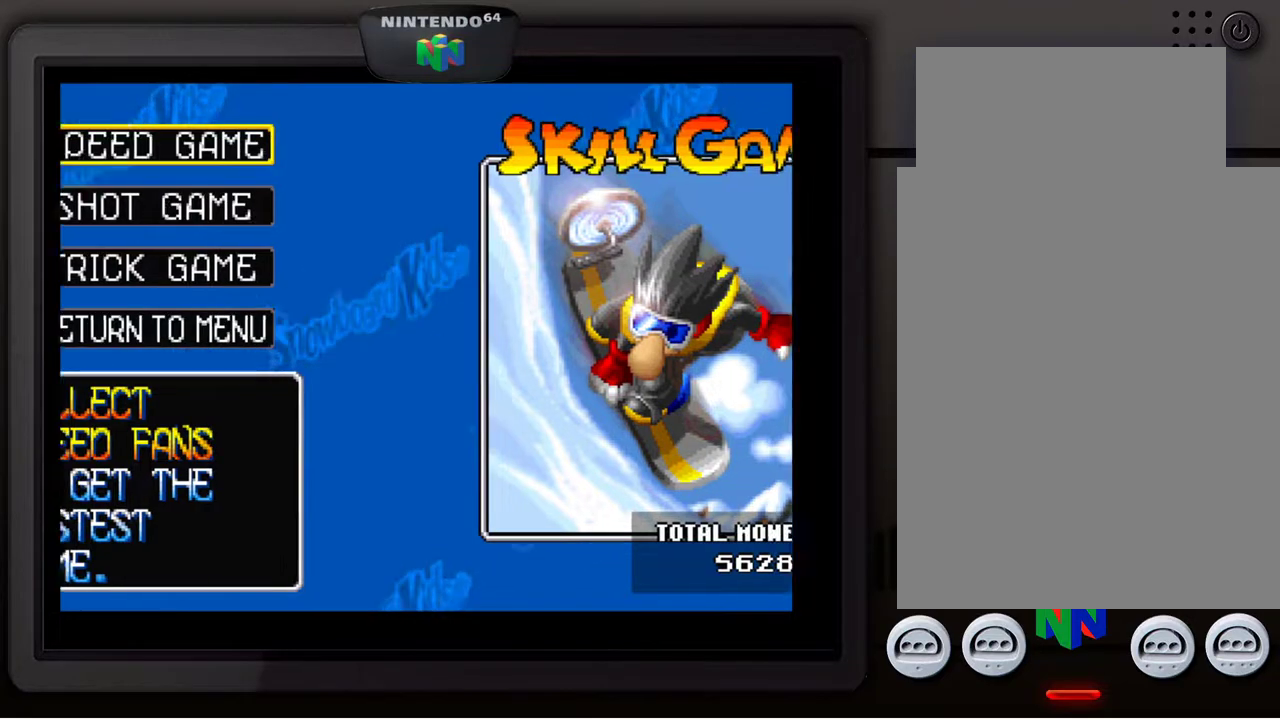
{"buttons": [], "left_stick": "center", "events": []}
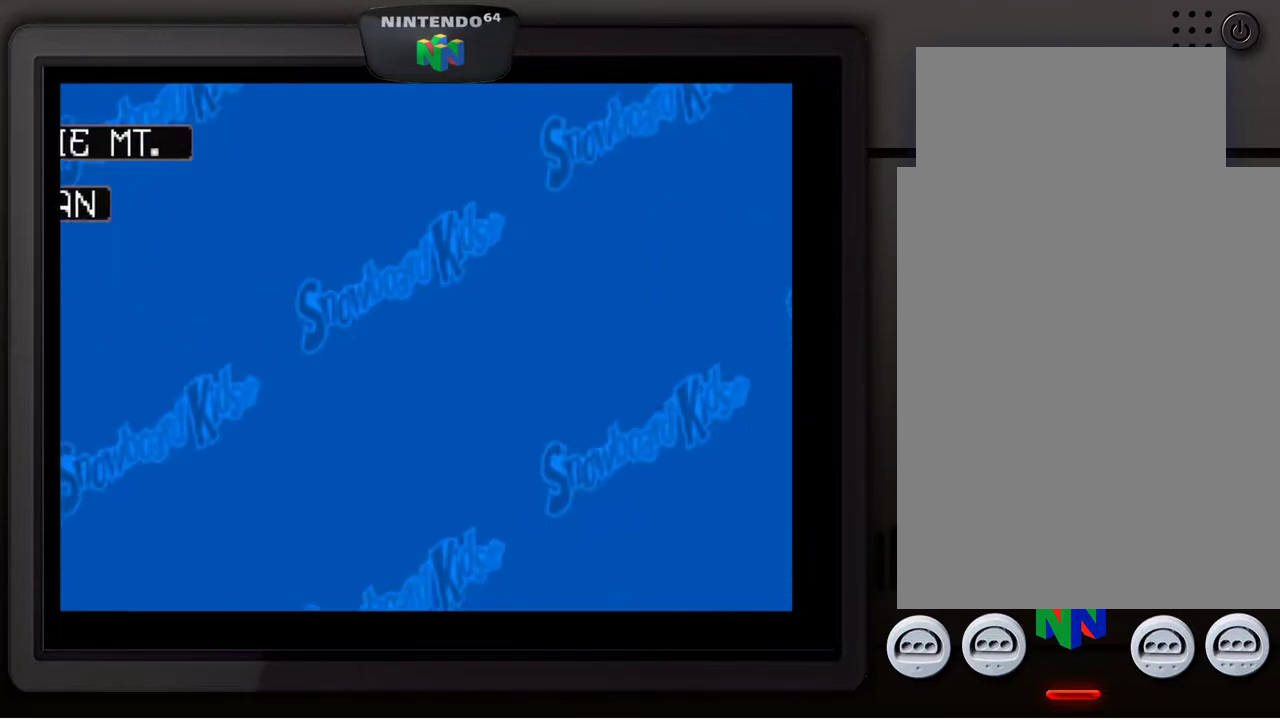
{"buttons": [], "left_stick": "center", "events": []}
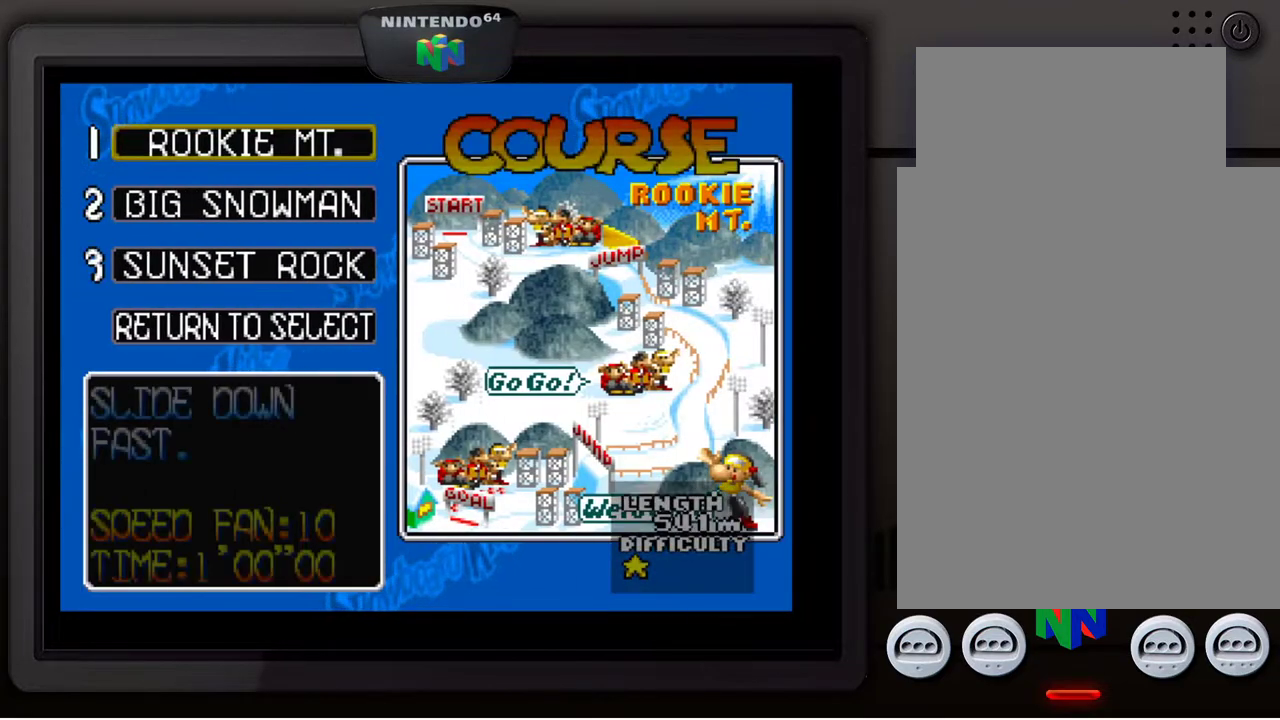
{"buttons": [], "left_stick": "center", "events": []}
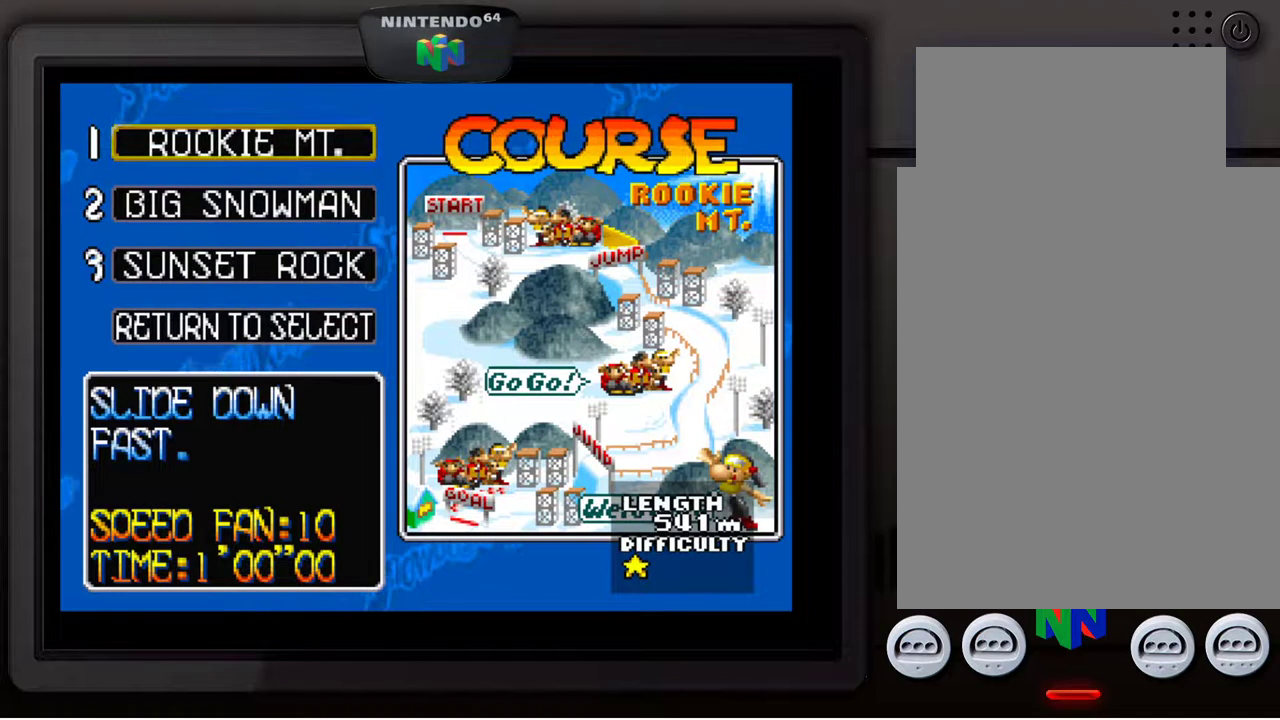
{"buttons": [], "left_stick": "center", "events": []}
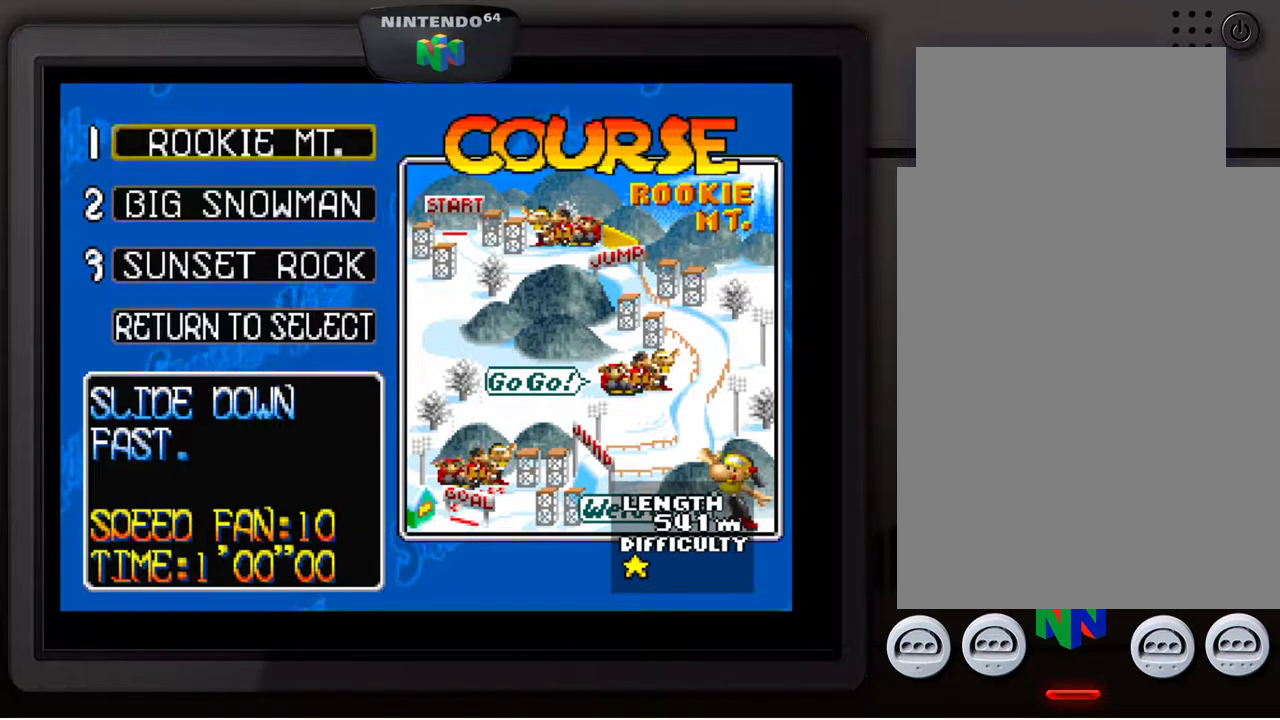
{"buttons": [], "left_stick": "down", "events": [[50, "left_stick", "down"], [233, "left_stick", "center"], [450, "left_stick", "down"]]}
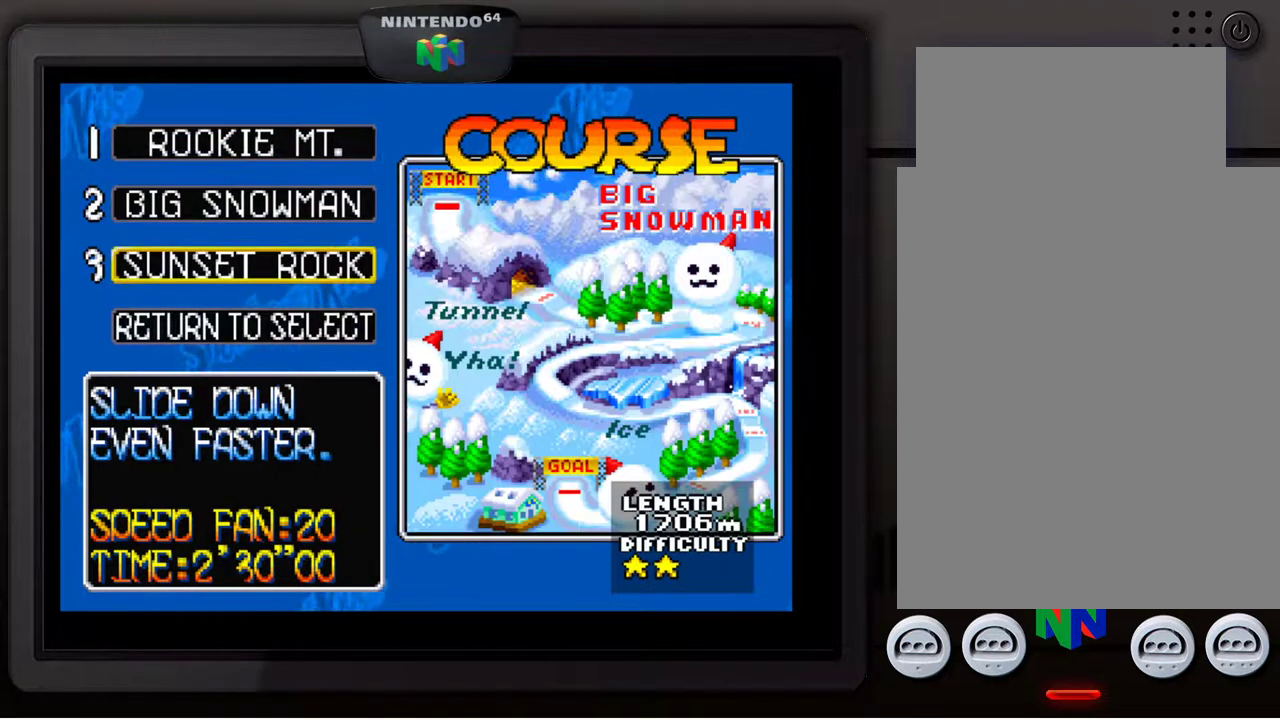
{"buttons": [], "left_stick": "center", "events": [[100, "left_stick", "center"]]}
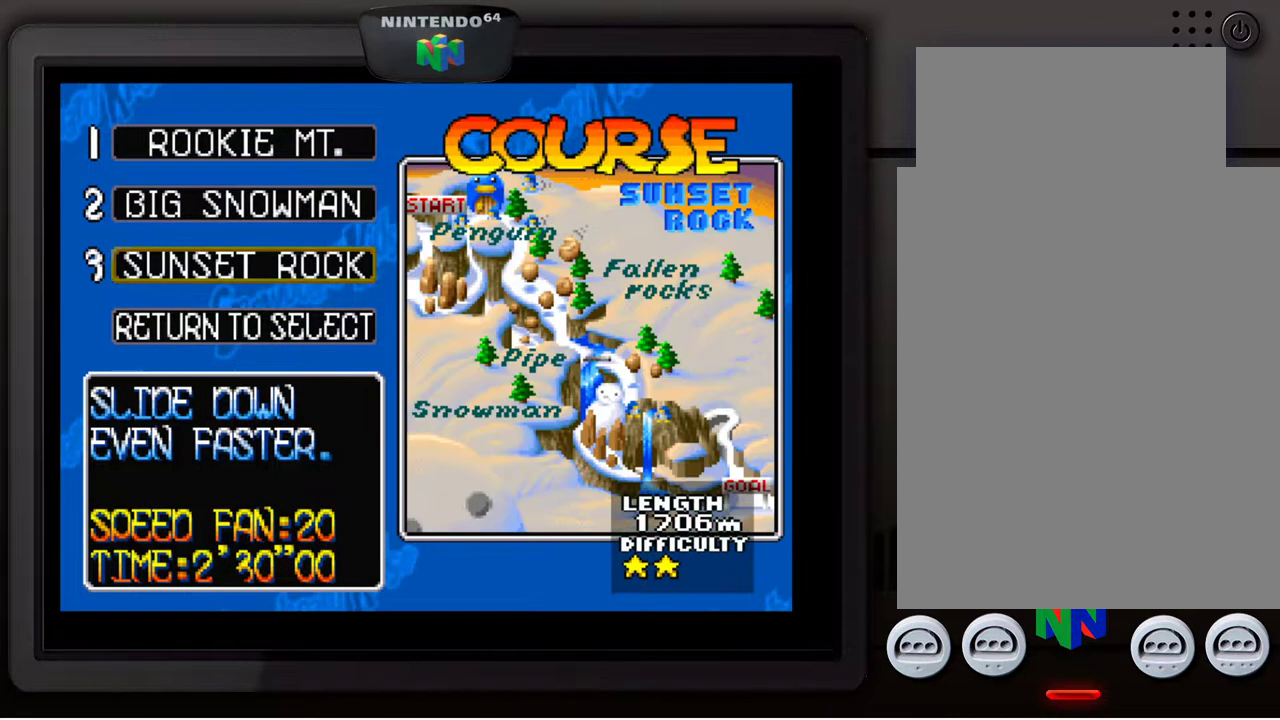
{"buttons": [], "left_stick": "center", "events": [[317, "left_stick", "up-left"], [450, "left_stick", "center"]]}
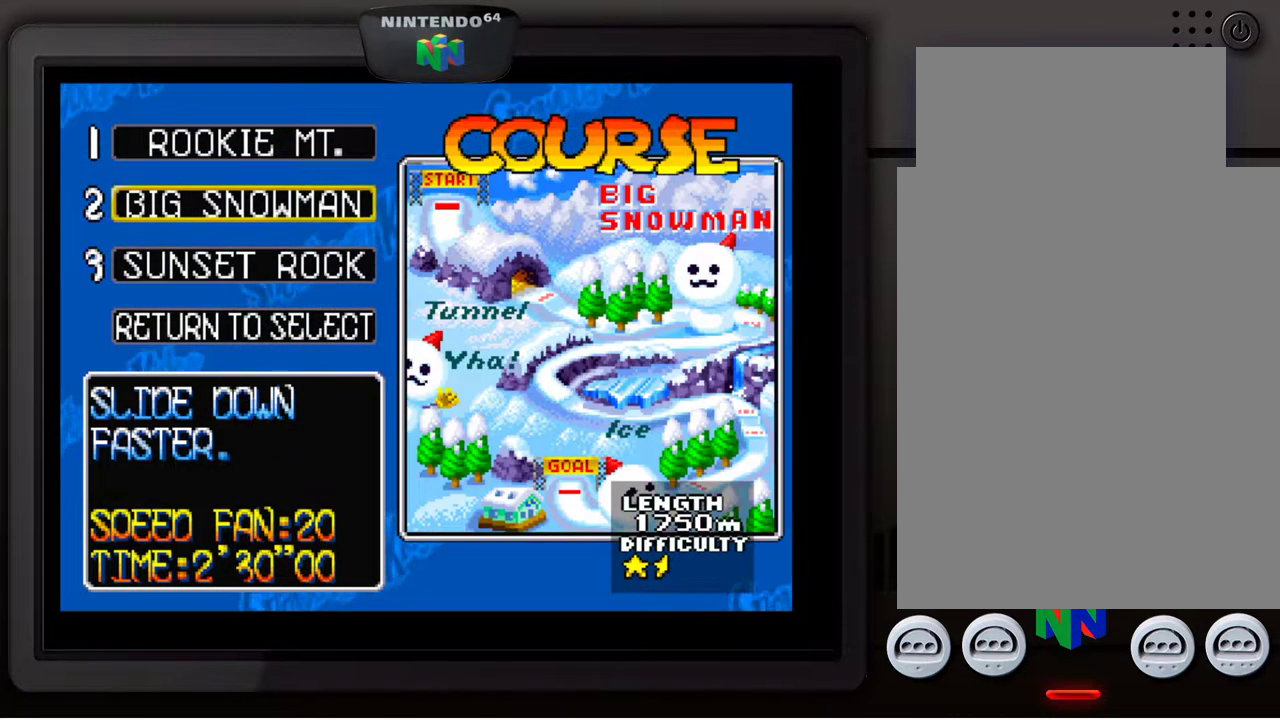
{"buttons": [], "left_stick": "center", "events": [[250, "left_stick", "up-left"], [400, "left_stick", "center"]]}
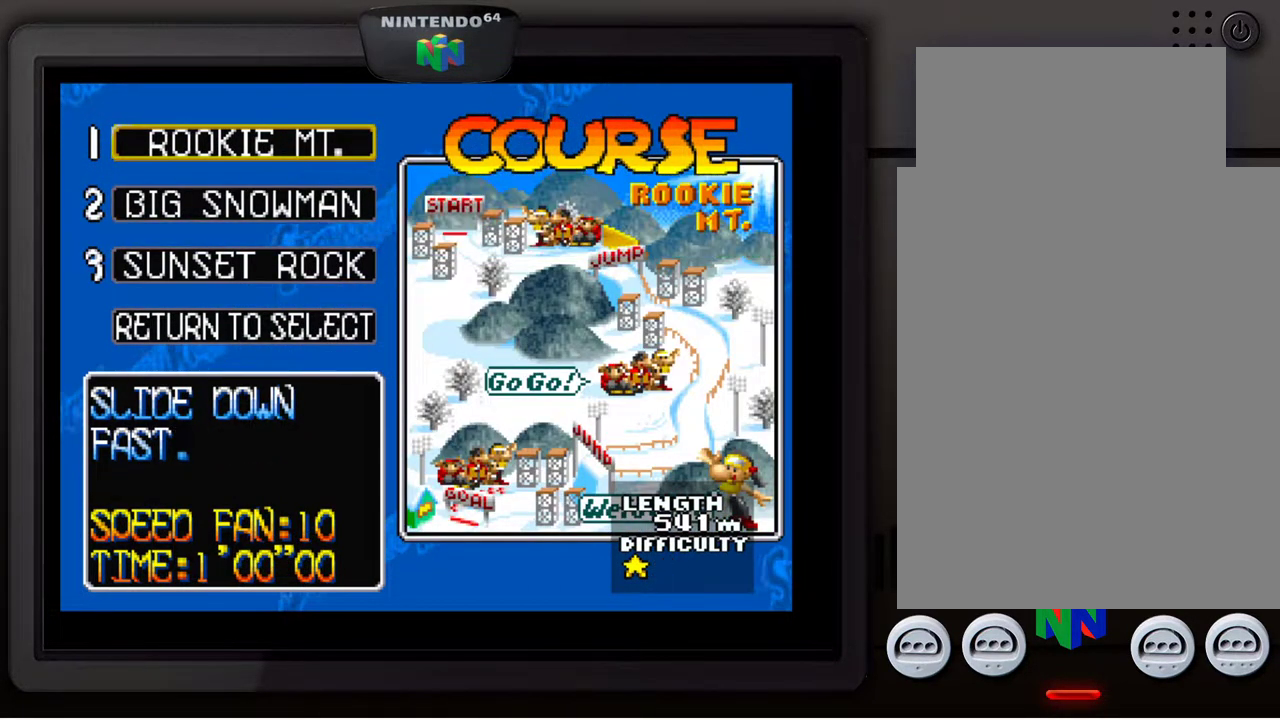
{"buttons": [], "left_stick": "center", "events": []}
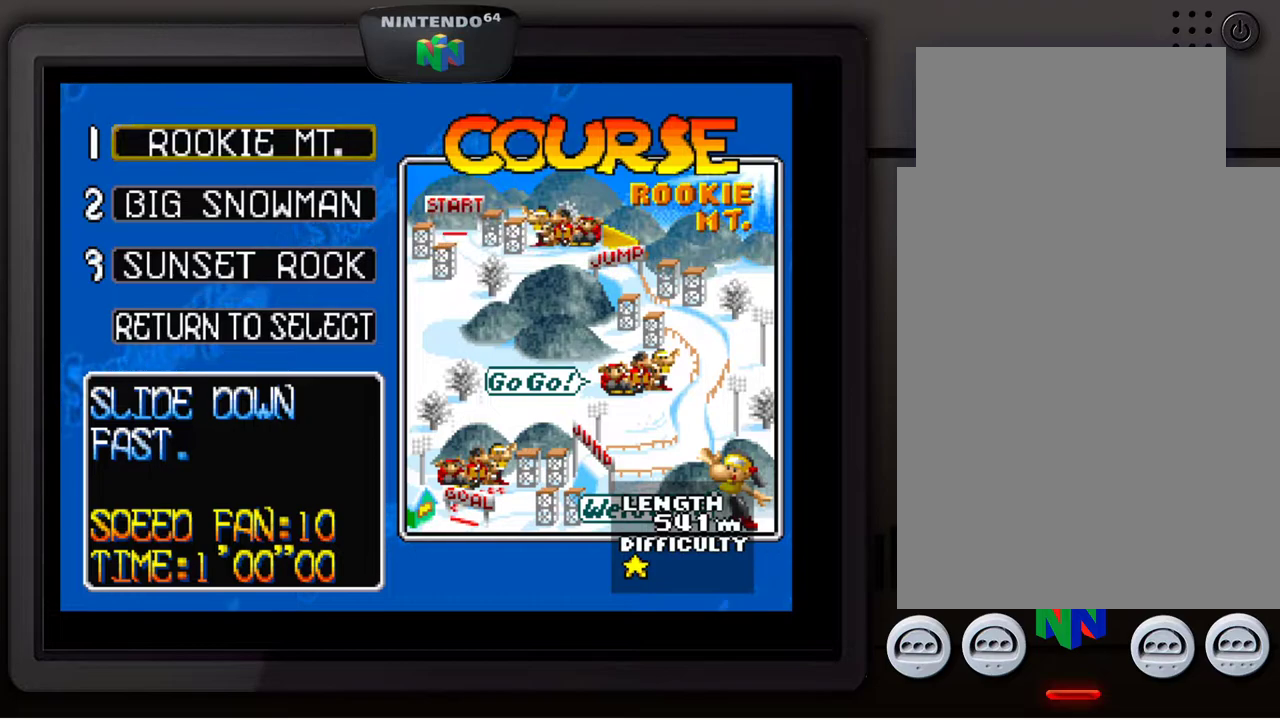
{"buttons": [], "left_stick": "center", "events": []}
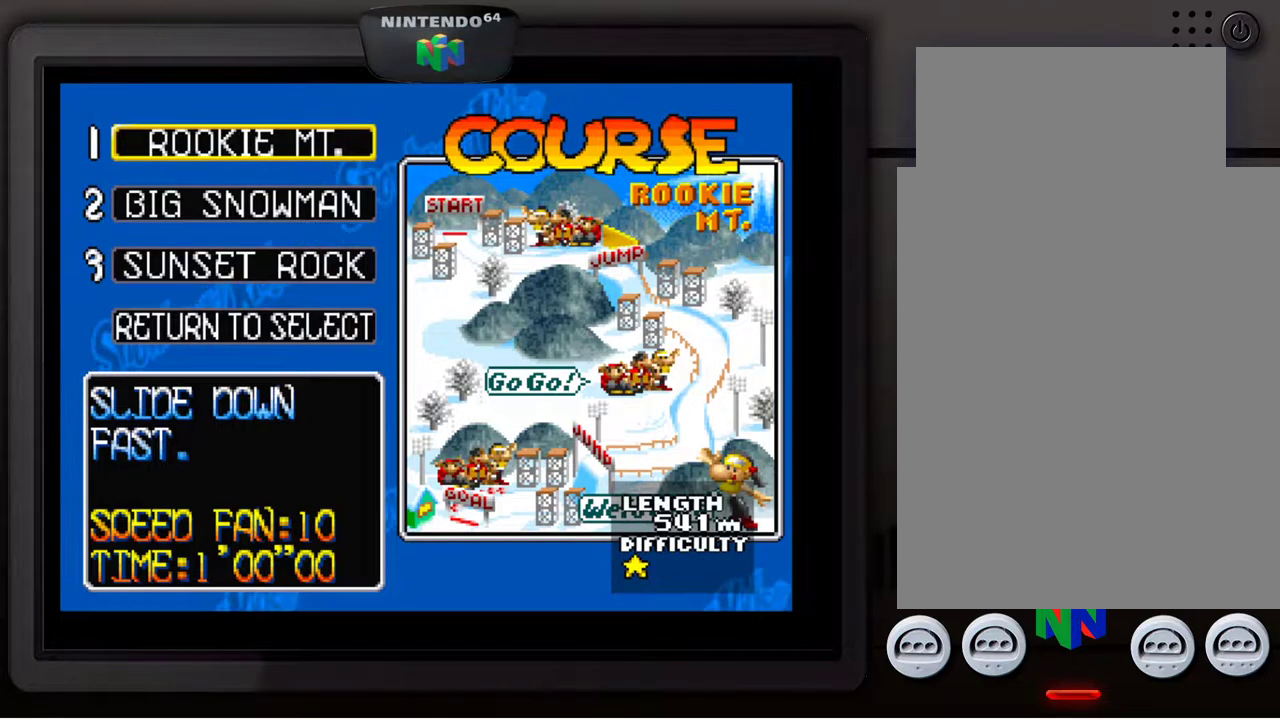
{"buttons": [], "left_stick": "center", "events": [[150, "left_stick", "down"], [300, "left_stick", "center"]]}
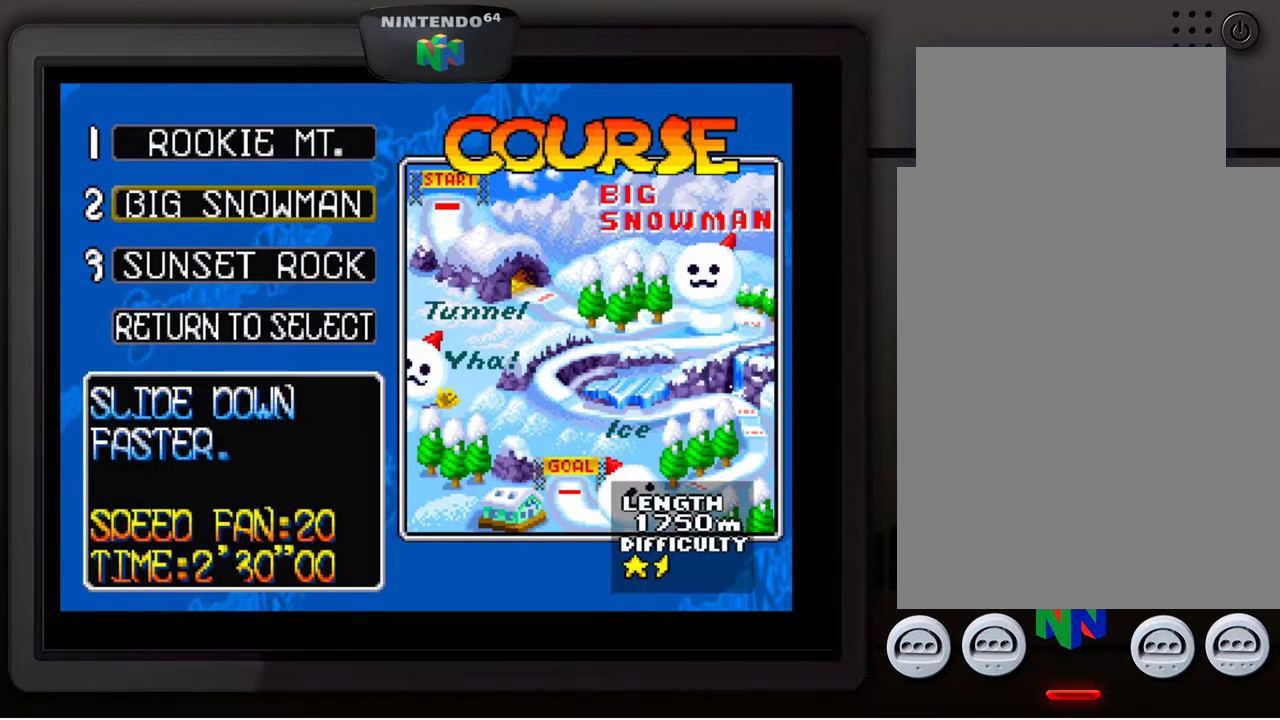
{"buttons": [], "left_stick": "center", "events": [[100, "left_stick", "down"], [283, "left_stick", "center"]]}
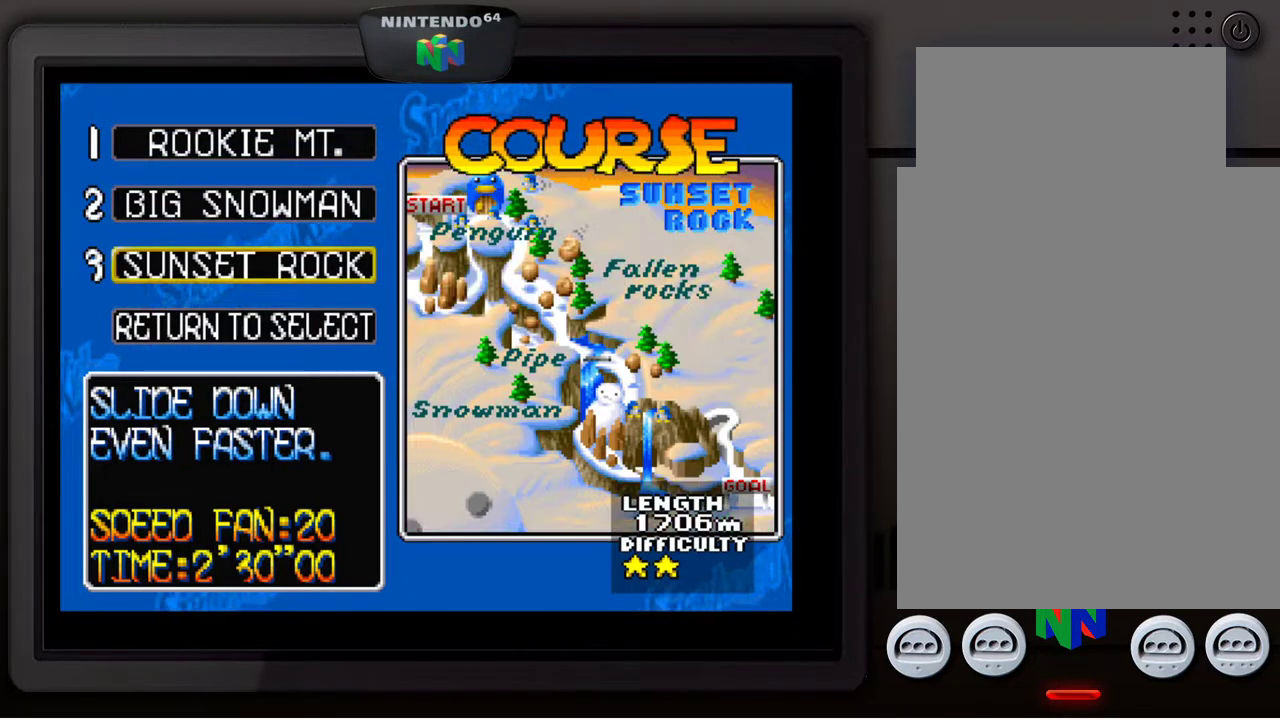
{"buttons": [], "left_stick": "center", "events": []}
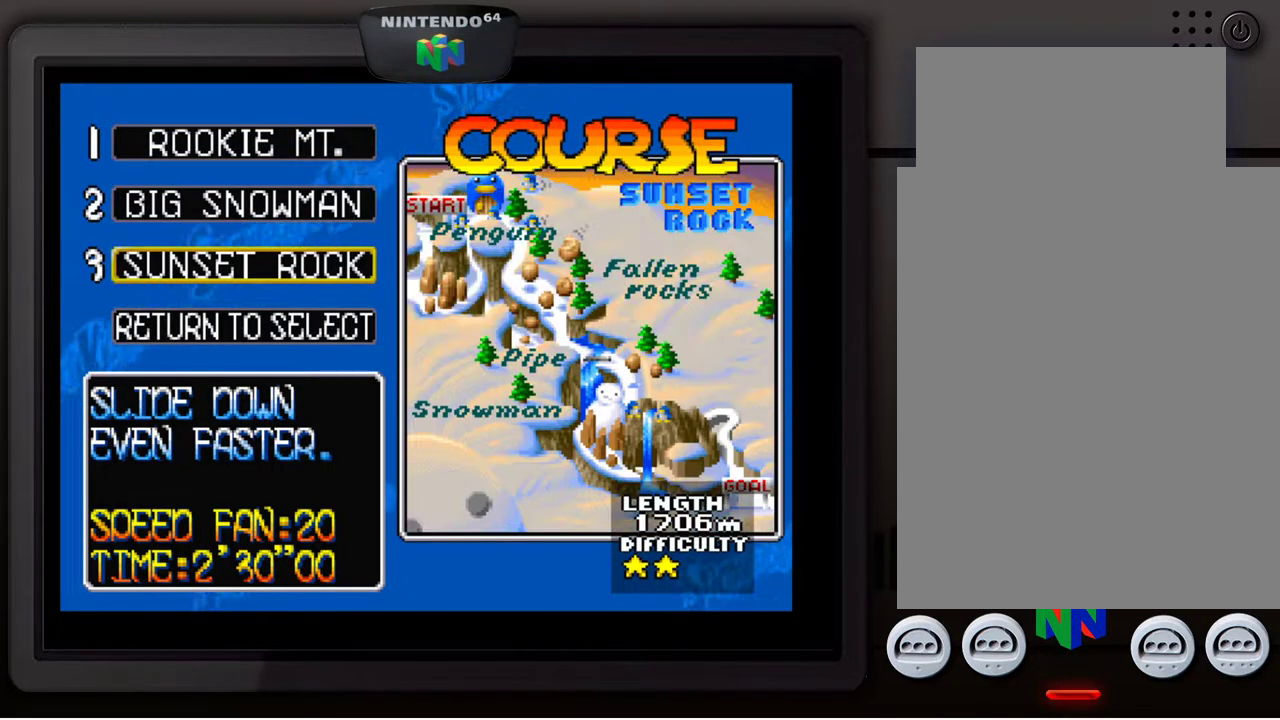
{"buttons": [], "left_stick": "center", "events": []}
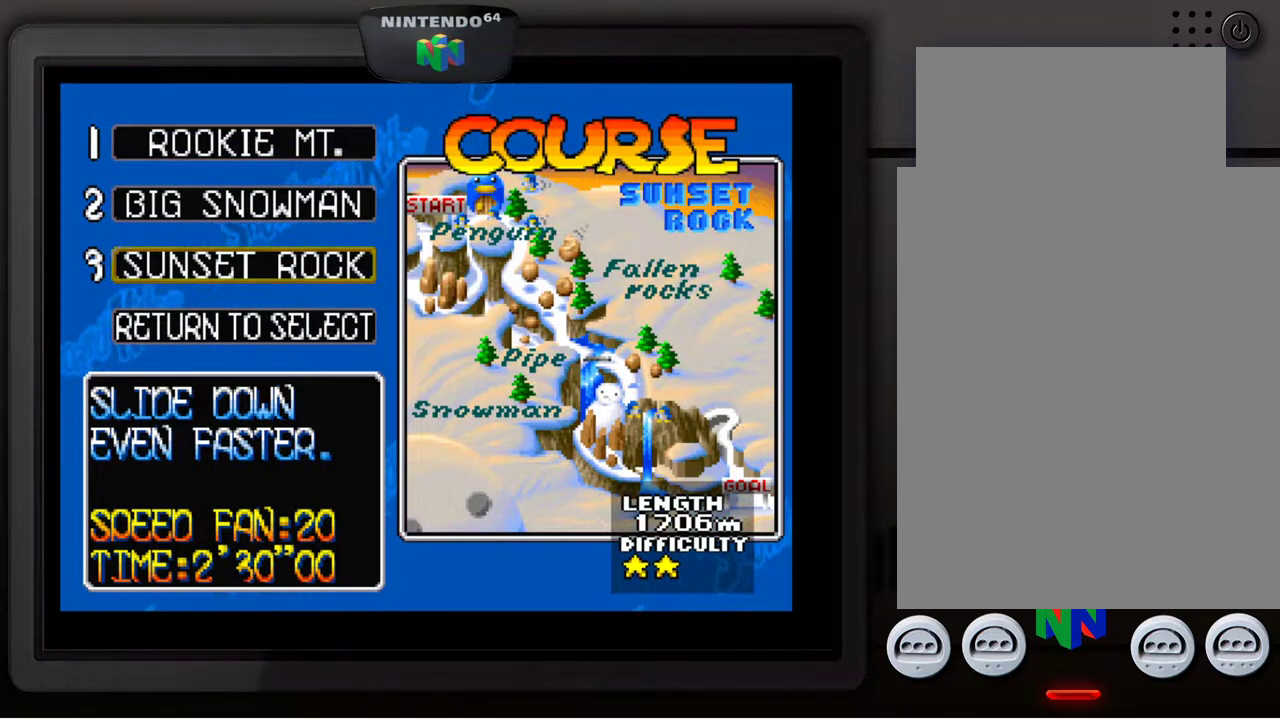
{"buttons": [], "left_stick": "center", "events": [[250, "left_stick", "up"], [417, "left_stick", "center"]]}
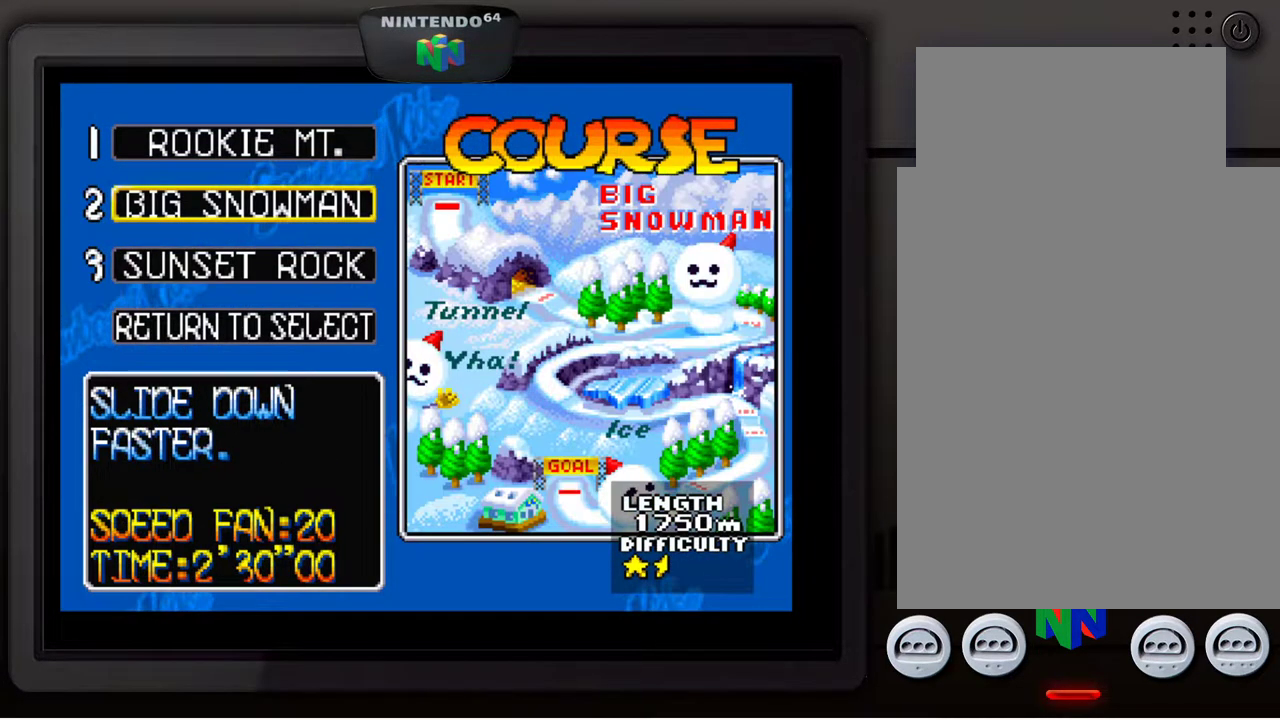
{"buttons": [], "left_stick": "center", "events": [[100, "left_stick", "up"], [267, "left_stick", "center"]]}
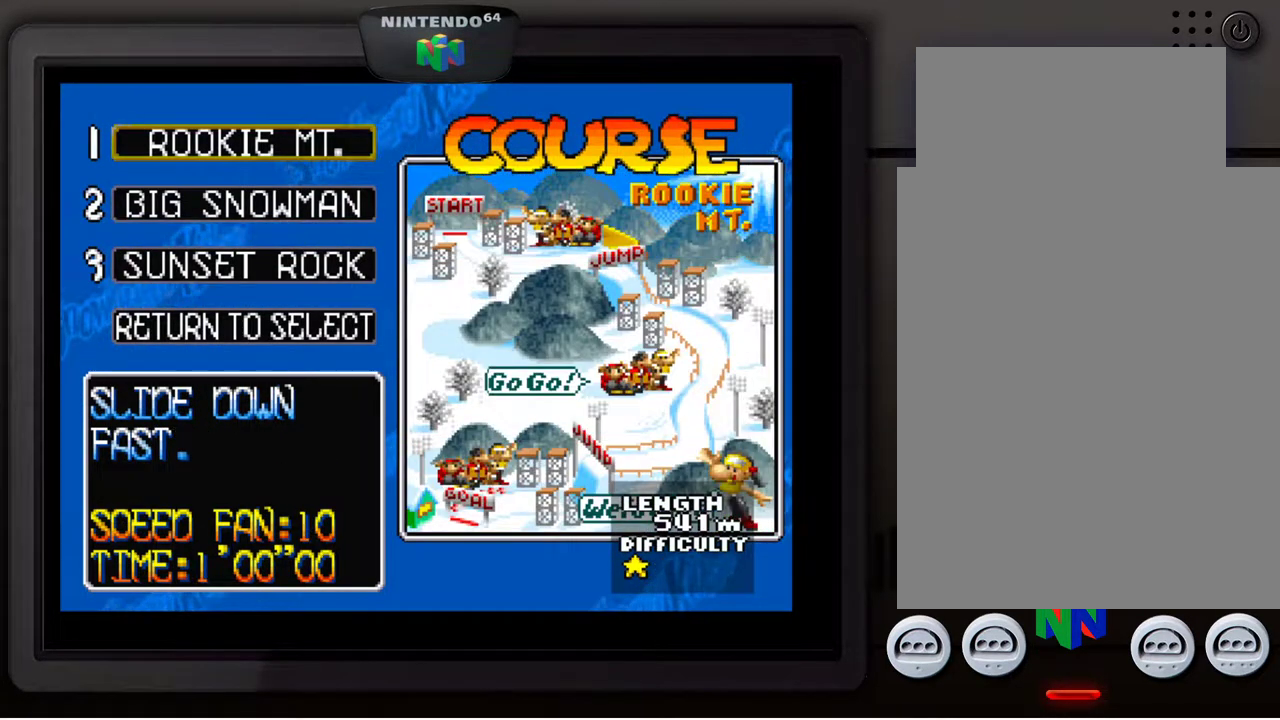
{"buttons": [], "left_stick": "center", "events": []}
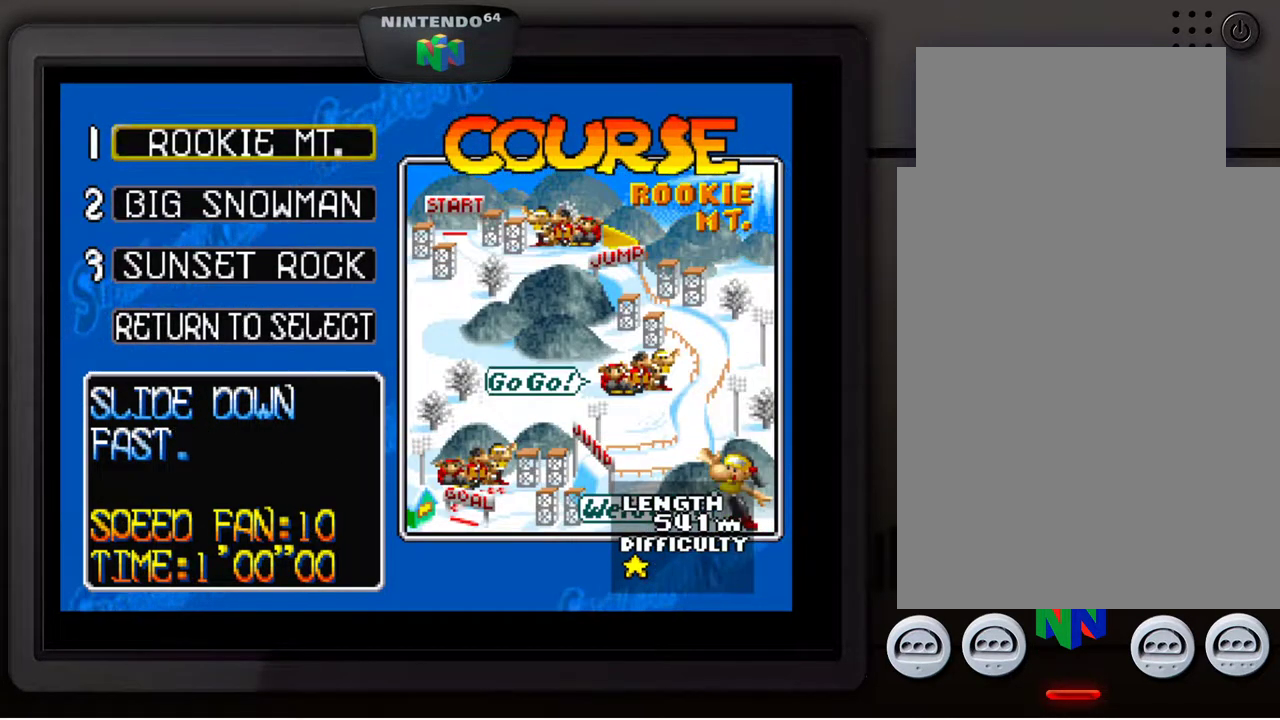
{"buttons": [], "left_stick": "center", "events": []}
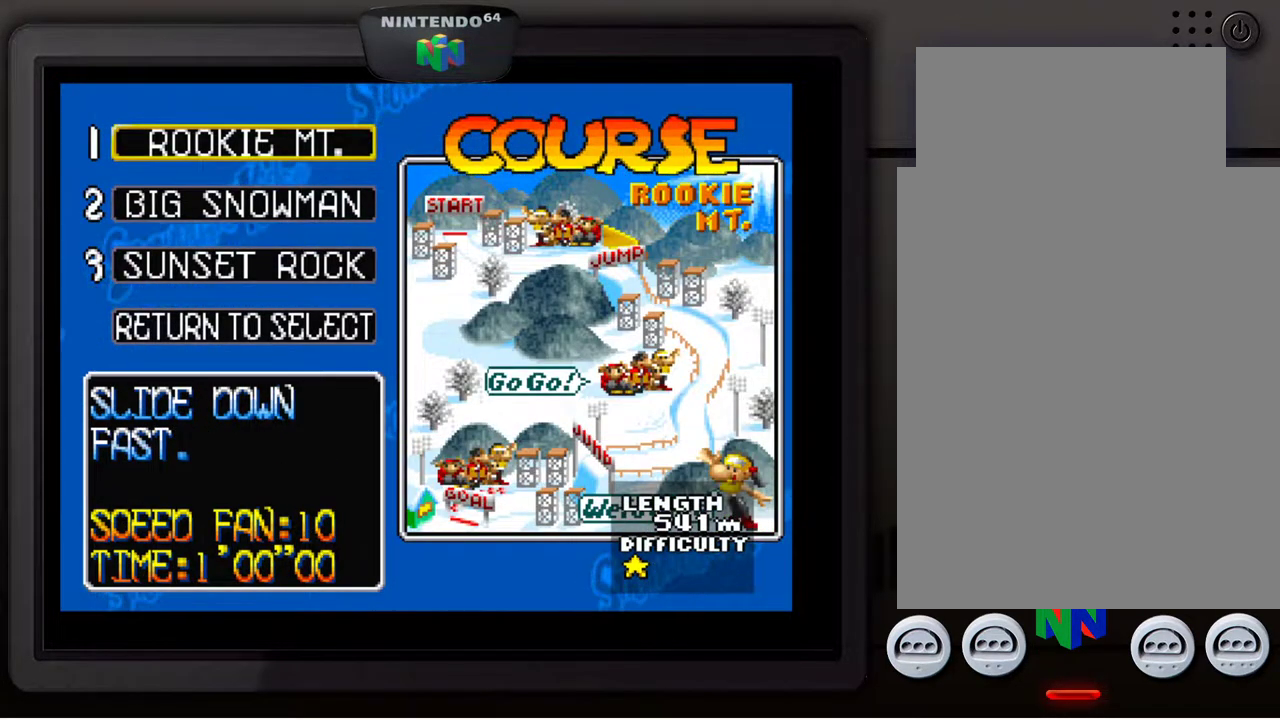
{"buttons": [], "left_stick": "center", "events": []}
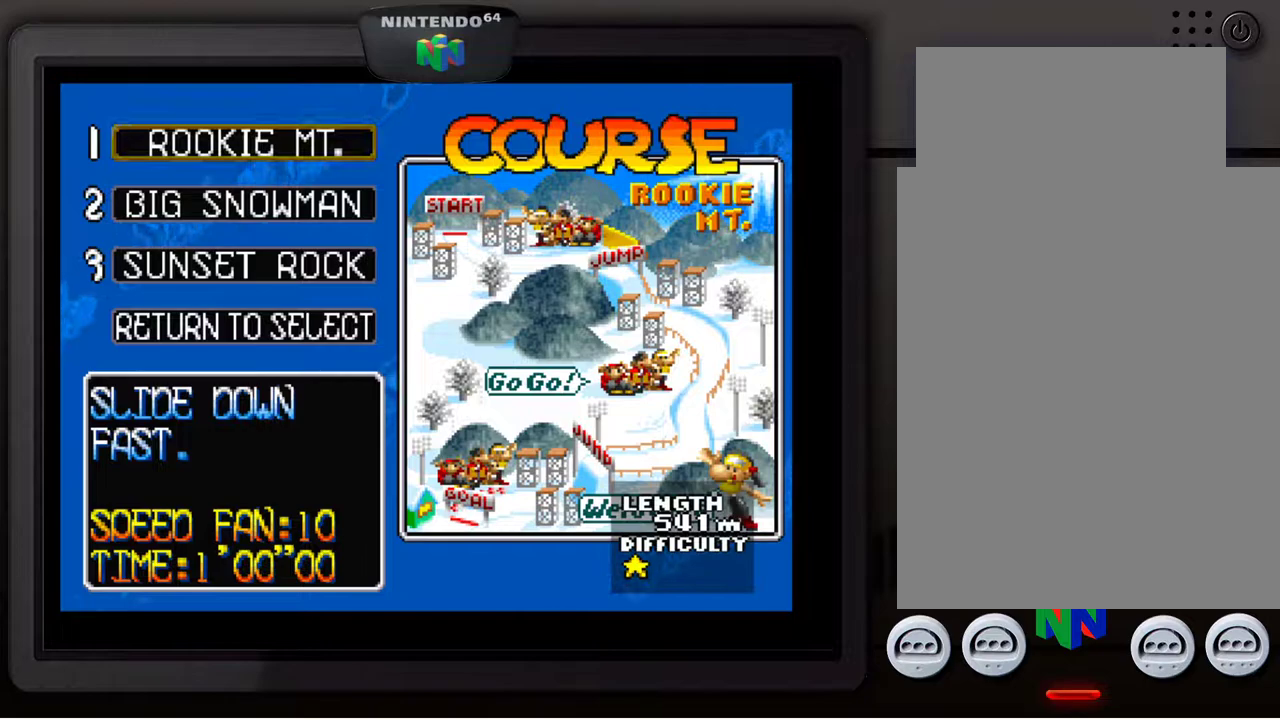
{"buttons": [], "left_stick": "center", "events": []}
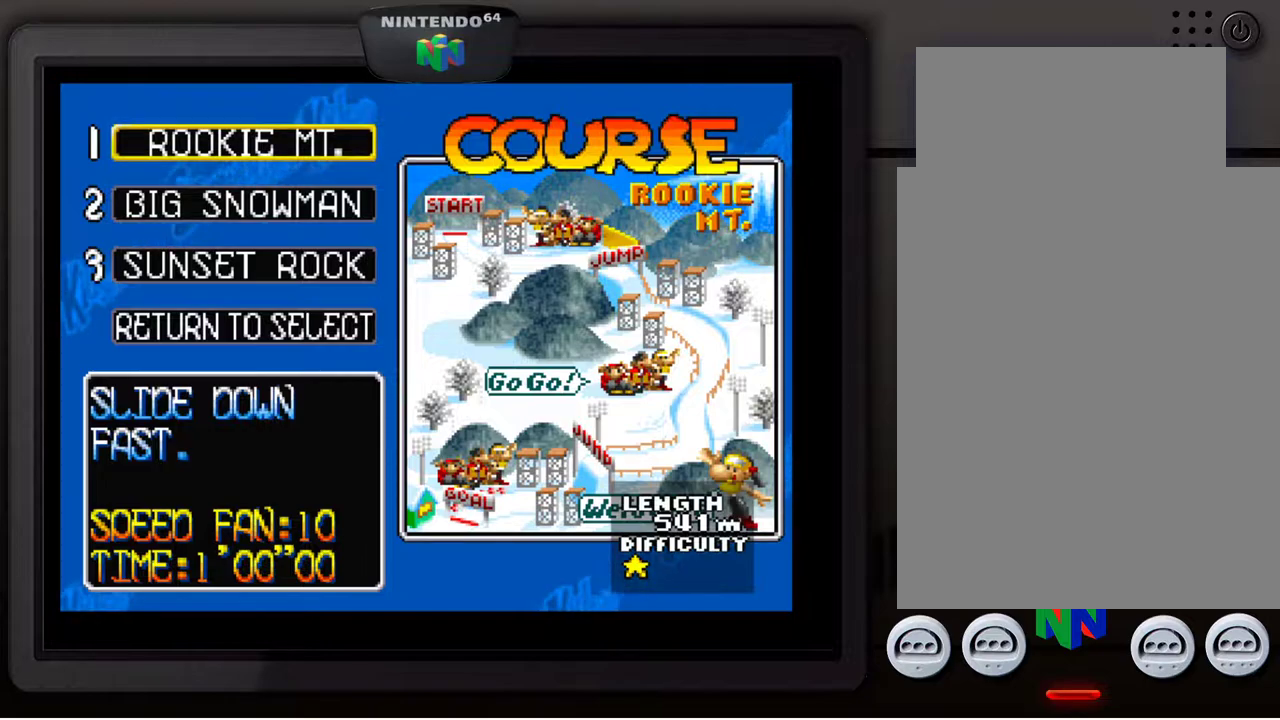
{"buttons": [], "left_stick": "center", "events": []}
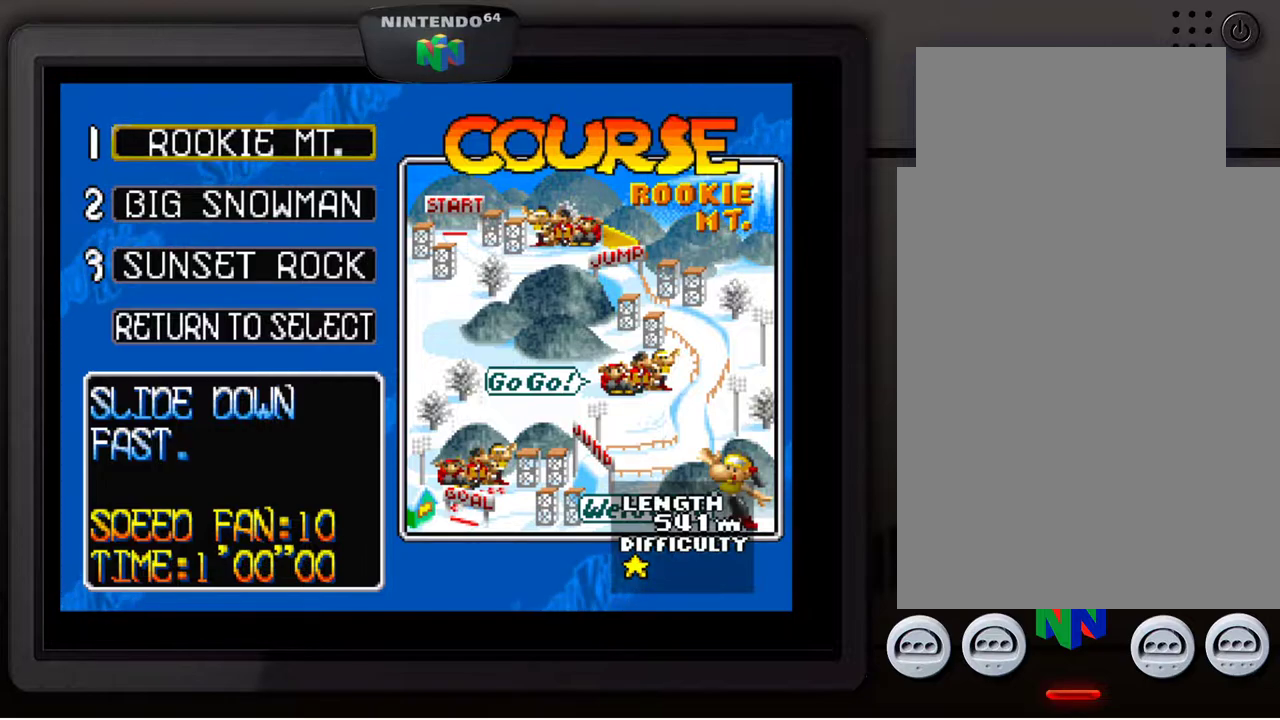
{"buttons": [], "left_stick": "center", "events": [[350, "left_stick", "down"], [500, "left_stick", "center"]]}
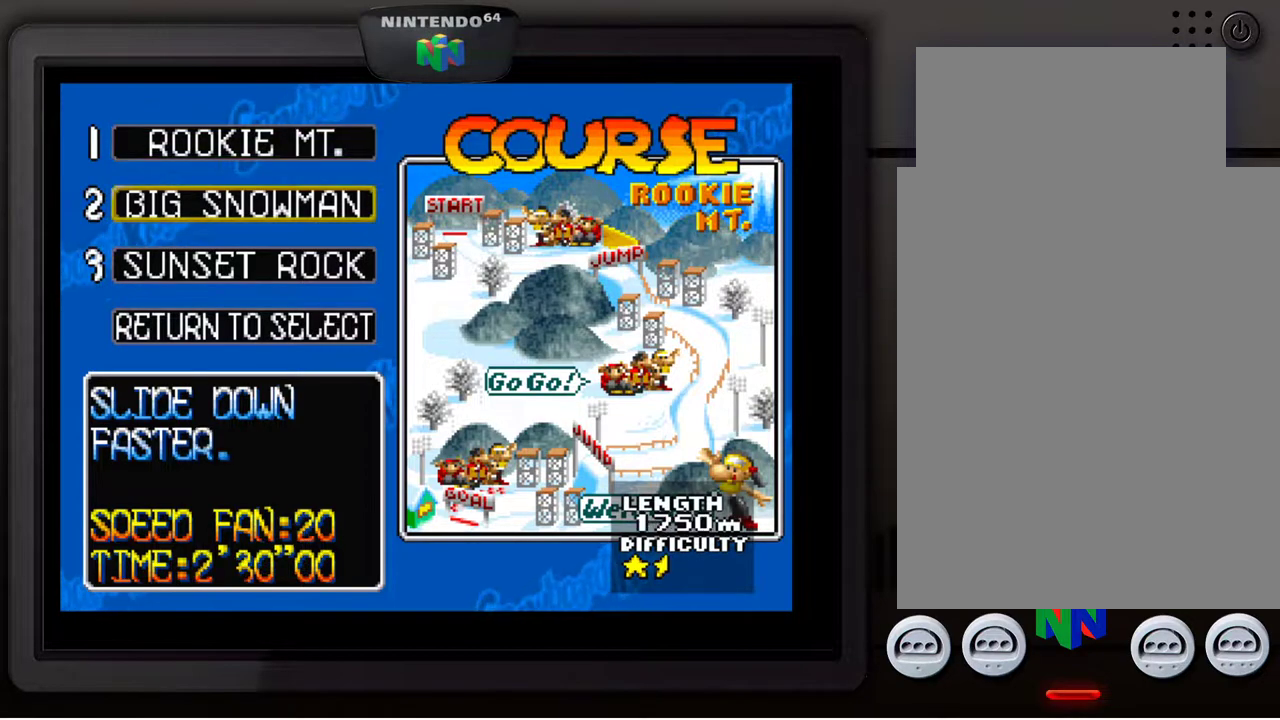
{"buttons": [], "left_stick": "down", "events": [[500, "left_stick", "down"]]}
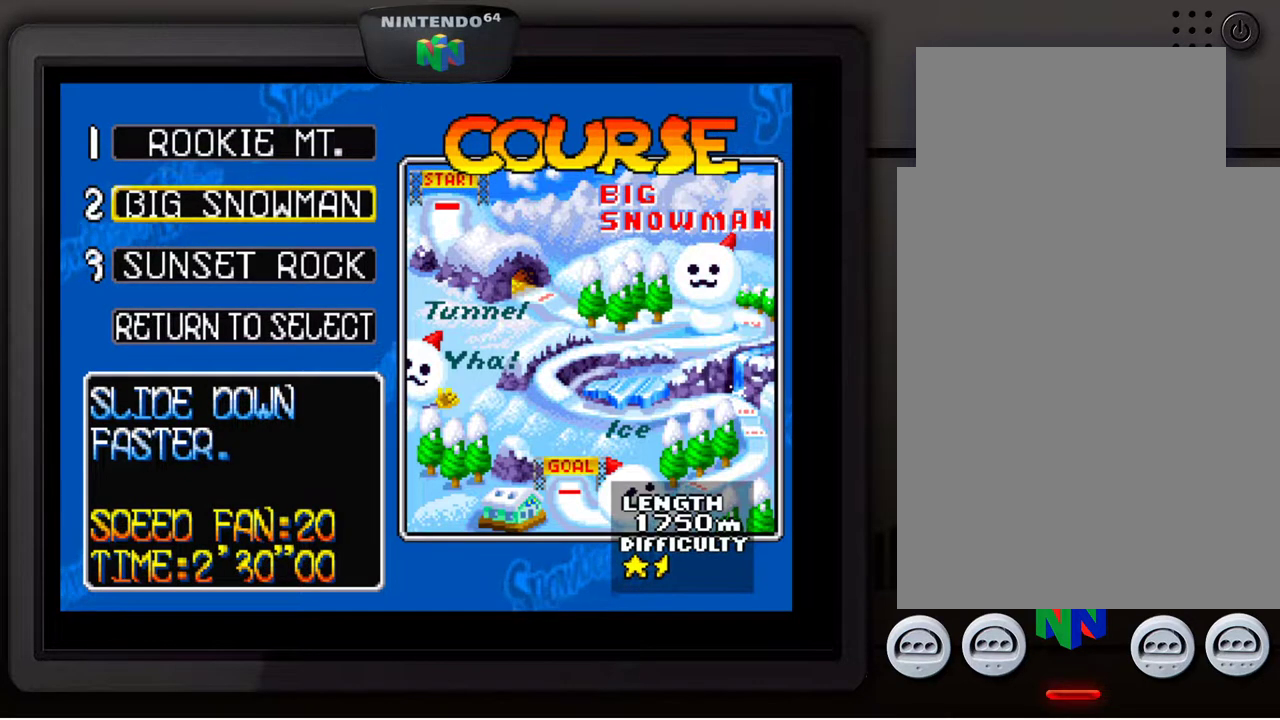
{"buttons": [], "left_stick": "center", "events": [[133, "left_stick", "center"]]}